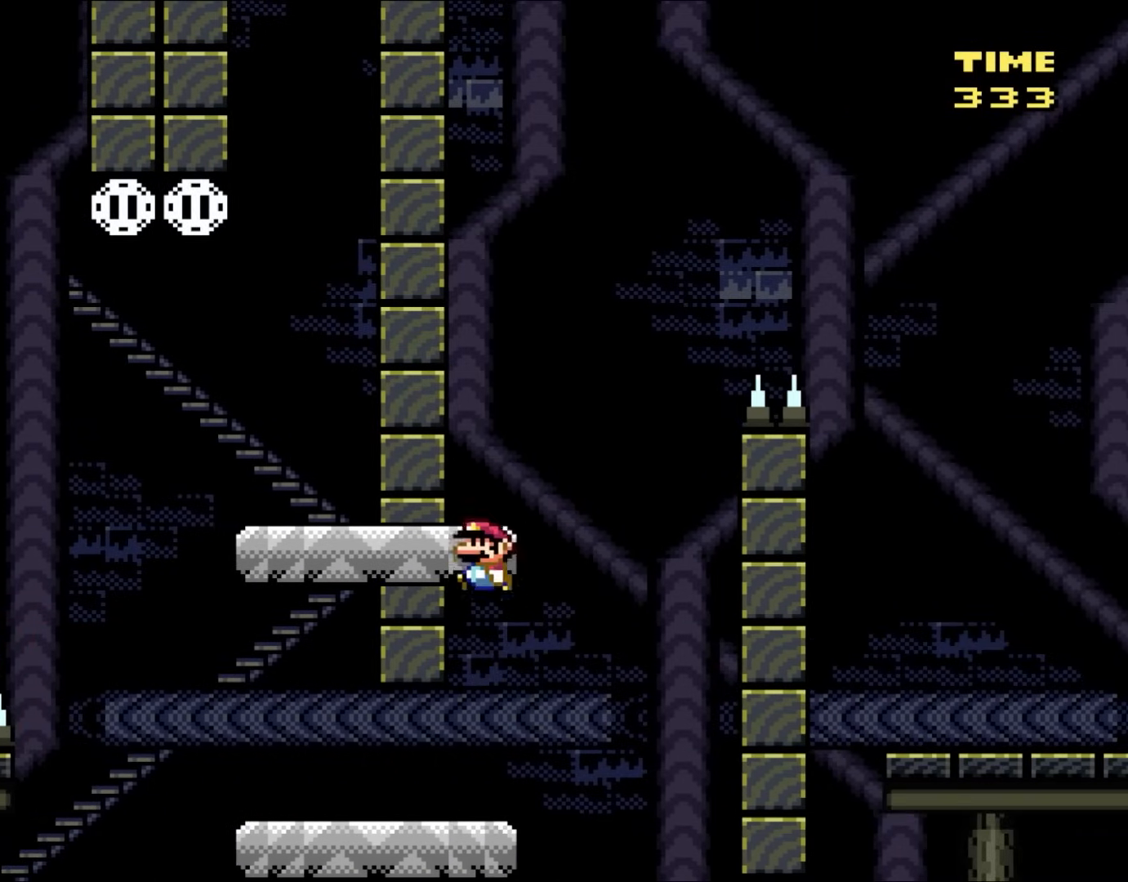
Gameplay with a controller (Nintendo layout); each line is a JSON object with the inputs held at the frame after it (dt_ms = milliseconds from this image to that frame). "events" lists button and stick changes between this image and that frame as [ms after this image, input, new state], when the widget could be followed in between. Not read: L3 R1 R3.
{"dt_ms": 500, "buttons": ["B", "Y", "DPAD_RIGHT"], "events": [[100, "DPAD_UP", "down"], [133, "B", "up"], [133, "DPAD_LEFT", "up"], [133, "DPAD_UP", "up"], [167, "DPAD_RIGHT", "down"], [333, "B", "down"]]}
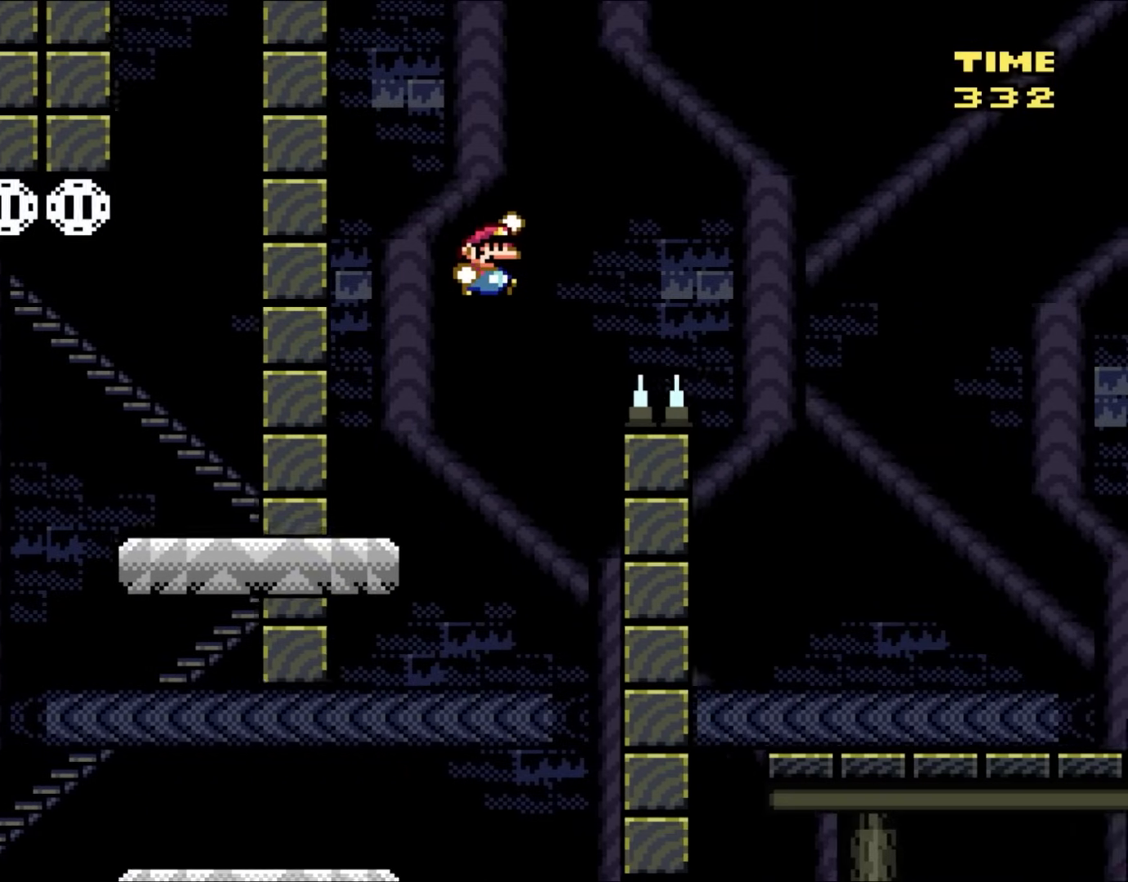
{"dt_ms": 500, "buttons": ["Y", "DPAD_RIGHT"], "events": [[433, "B", "up"]]}
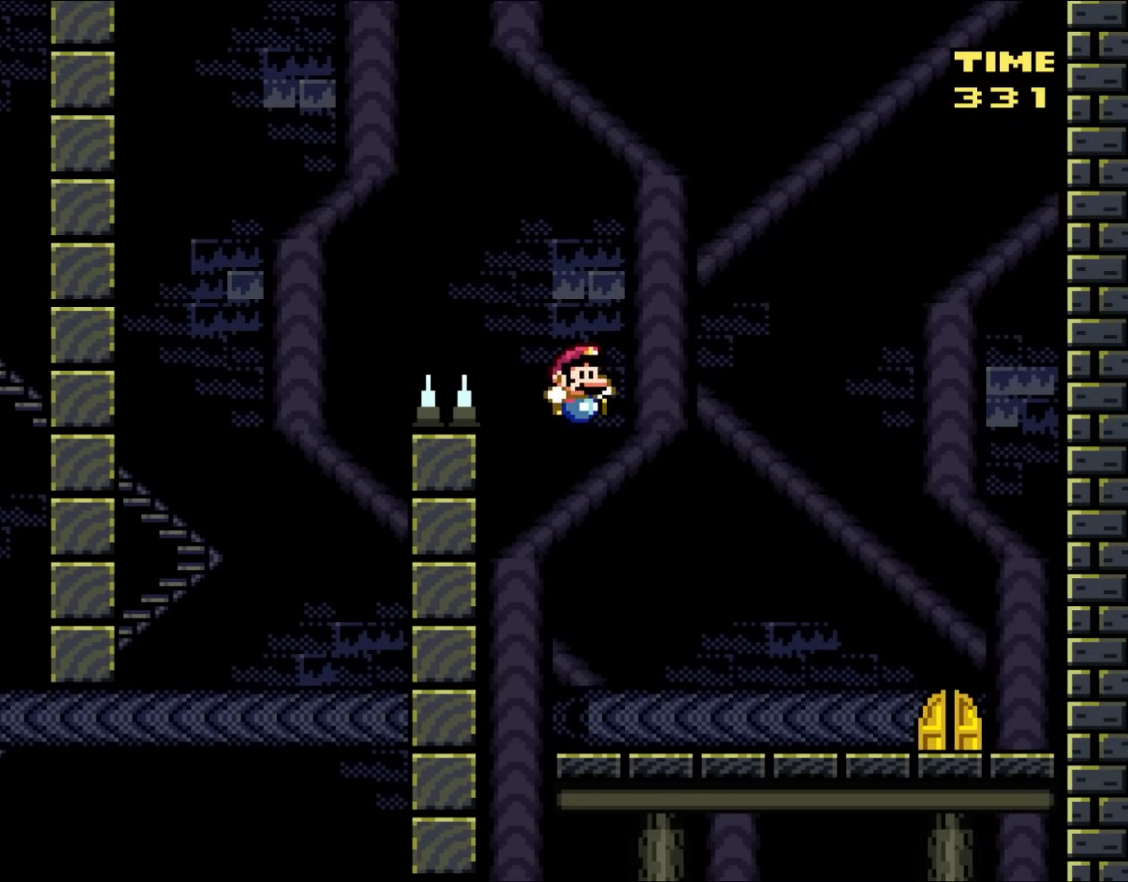
{"dt_ms": 500, "buttons": ["Y", "DPAD_RIGHT"], "events": []}
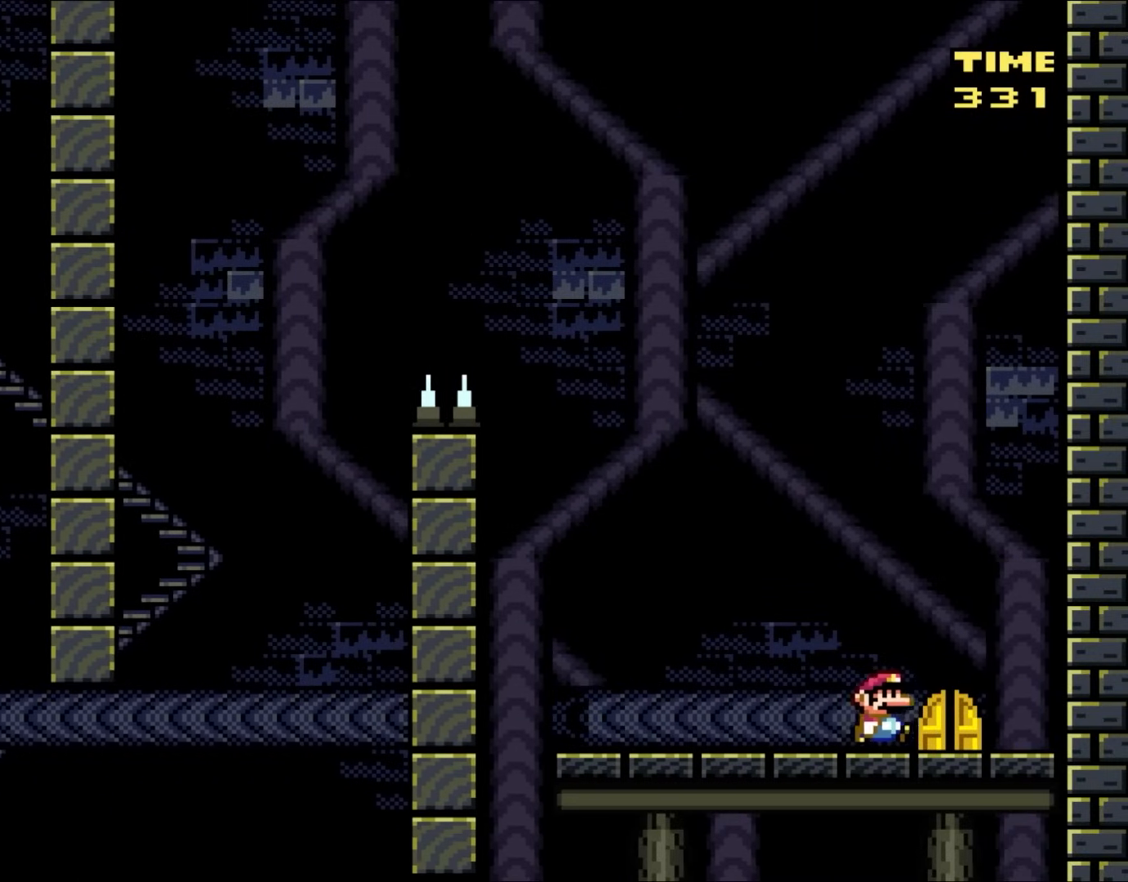
{"dt_ms": 500, "buttons": [], "events": [[83, "DPAD_UP", "down"], [133, "DPAD_LEFT", "down"], [133, "DPAD_RIGHT", "up"], [133, "DPAD_UP", "up"], [267, "DPAD_LEFT", "up"], [350, "DPAD_UP", "down"], [467, "Y", "up"], [500, "DPAD_UP", "up"]]}
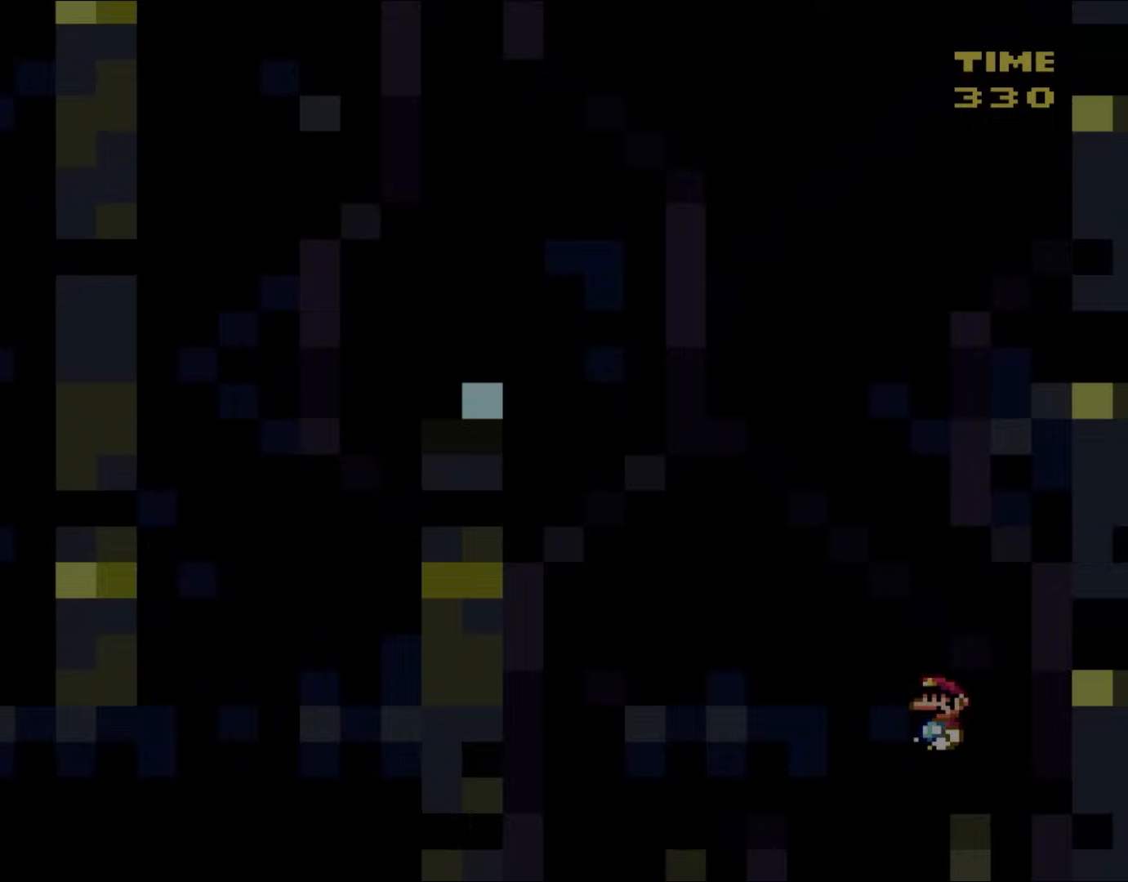
{"dt_ms": 500, "buttons": [], "events": []}
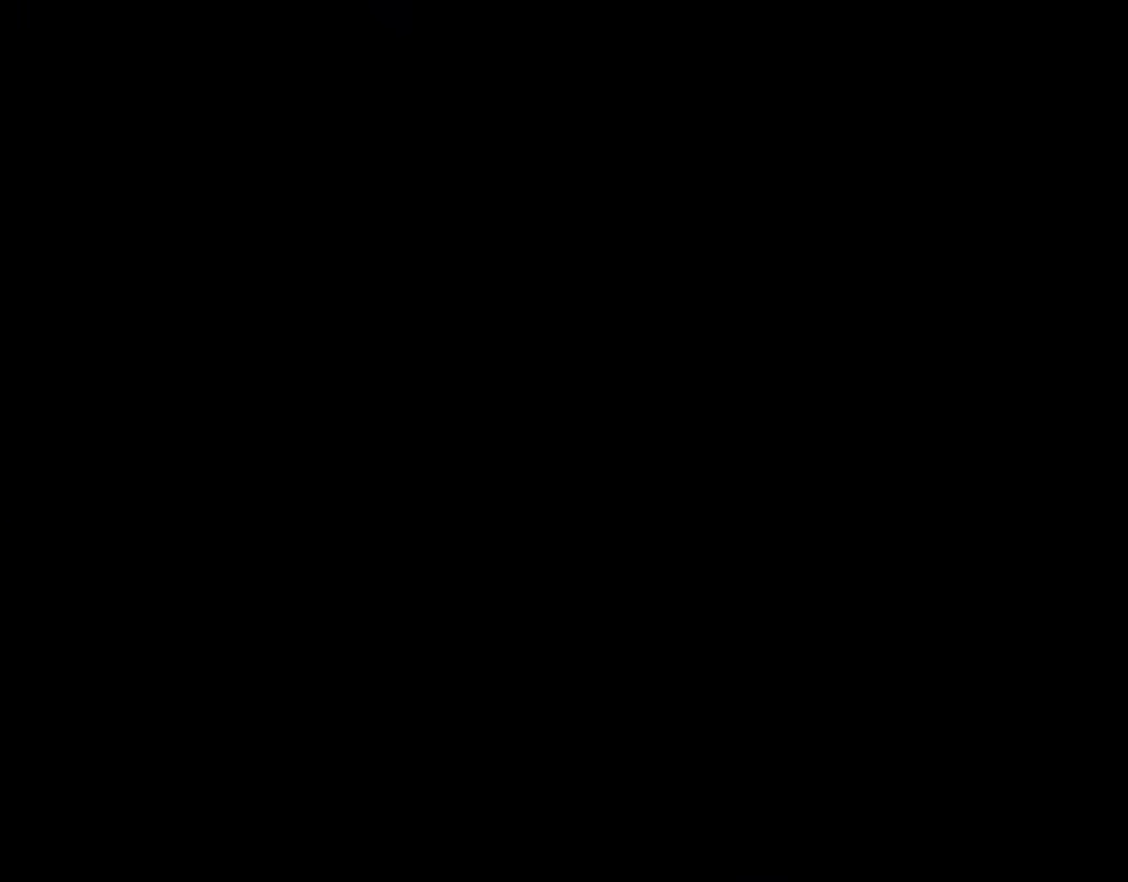
{"dt_ms": 500, "buttons": [], "events": []}
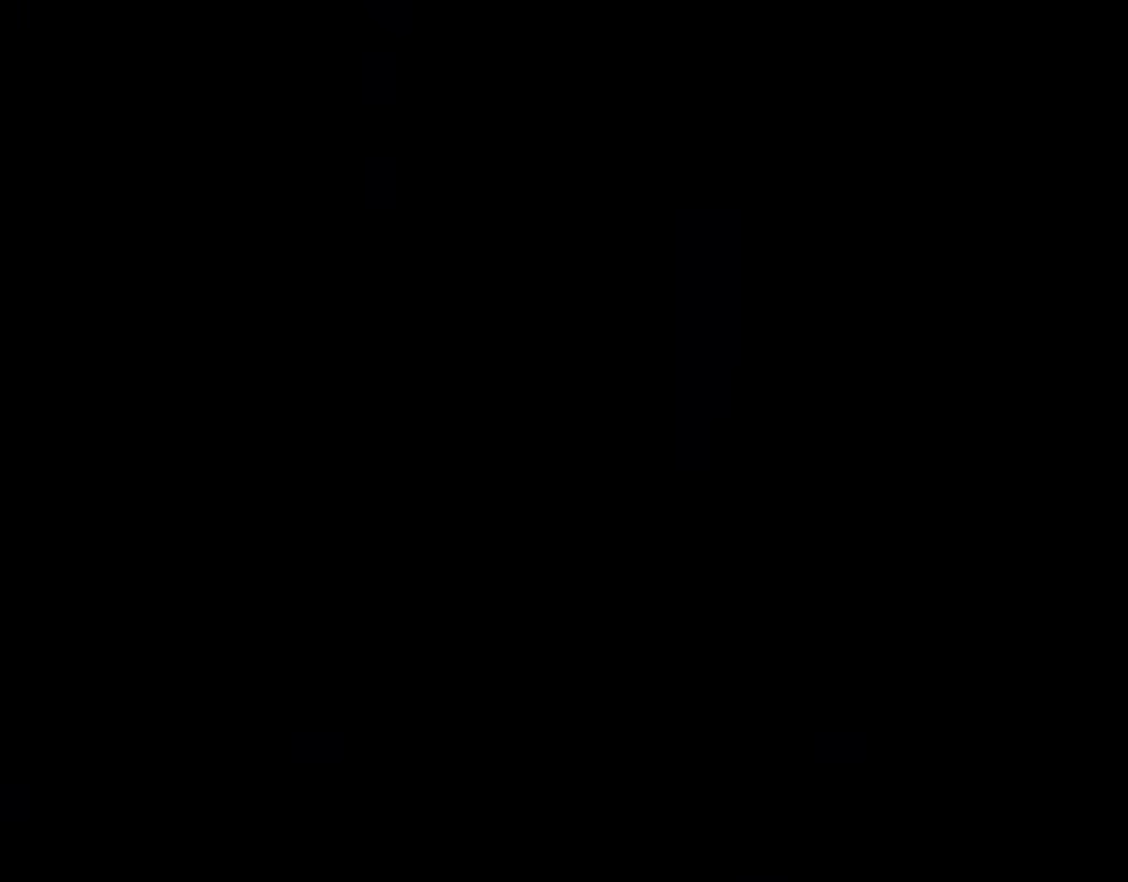
{"dt_ms": 500, "buttons": ["Y"], "events": [[217, "Y", "down"]]}
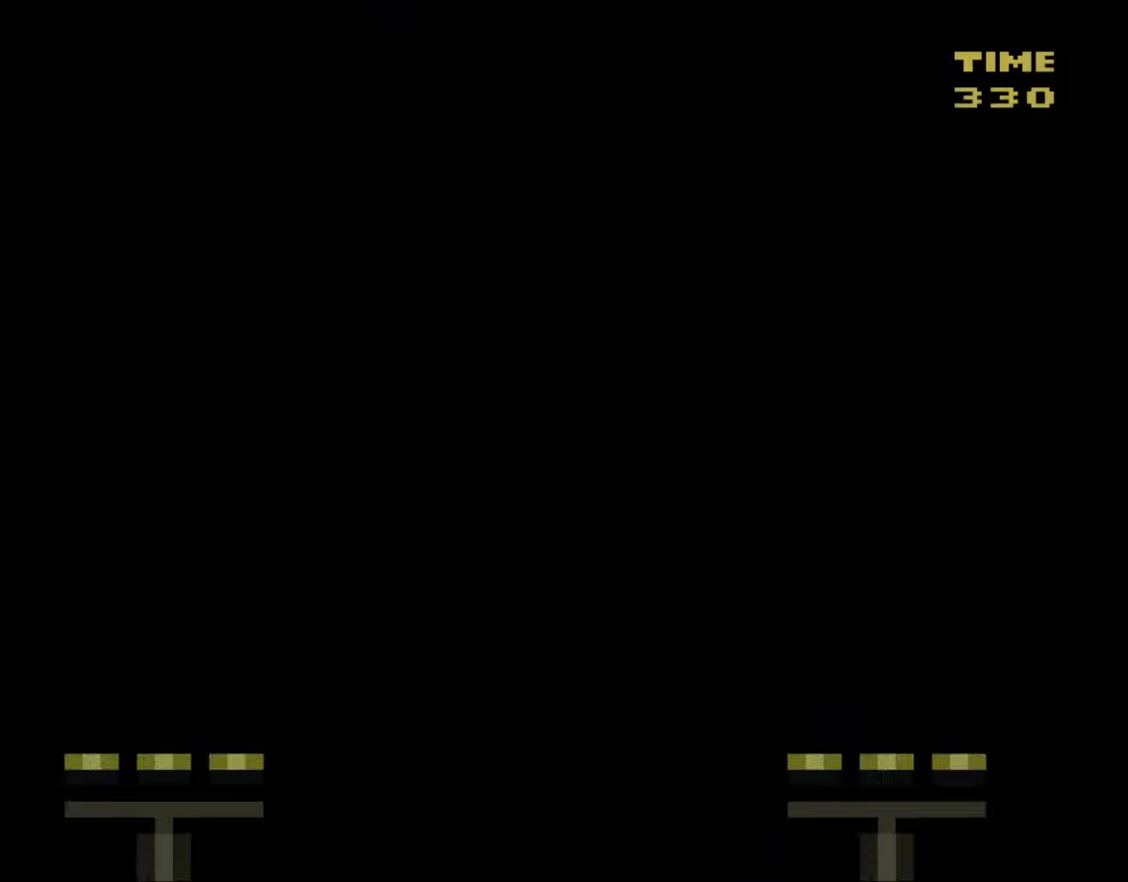
{"dt_ms": 500, "buttons": ["Y"], "events": []}
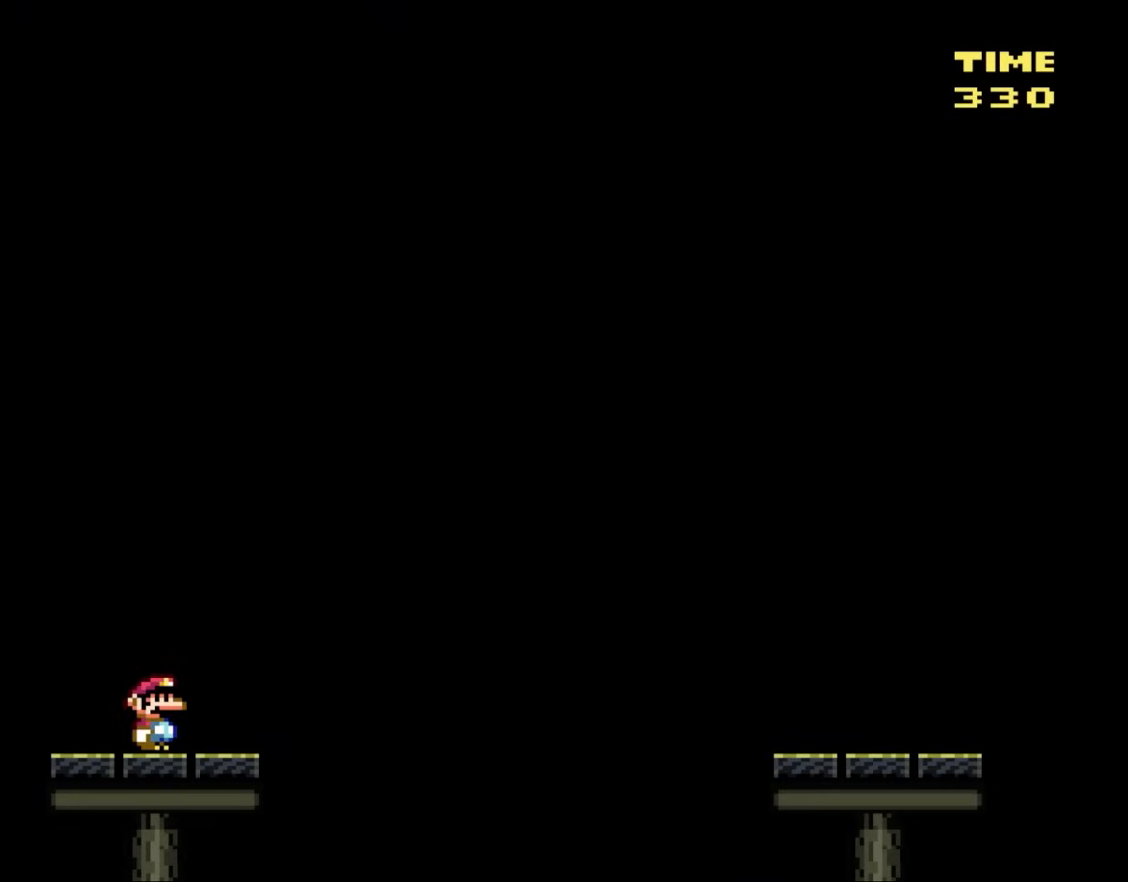
{"dt_ms": 500, "buttons": ["Y", "DPAD_RIGHT"], "events": [[283, "DPAD_RIGHT", "down"]]}
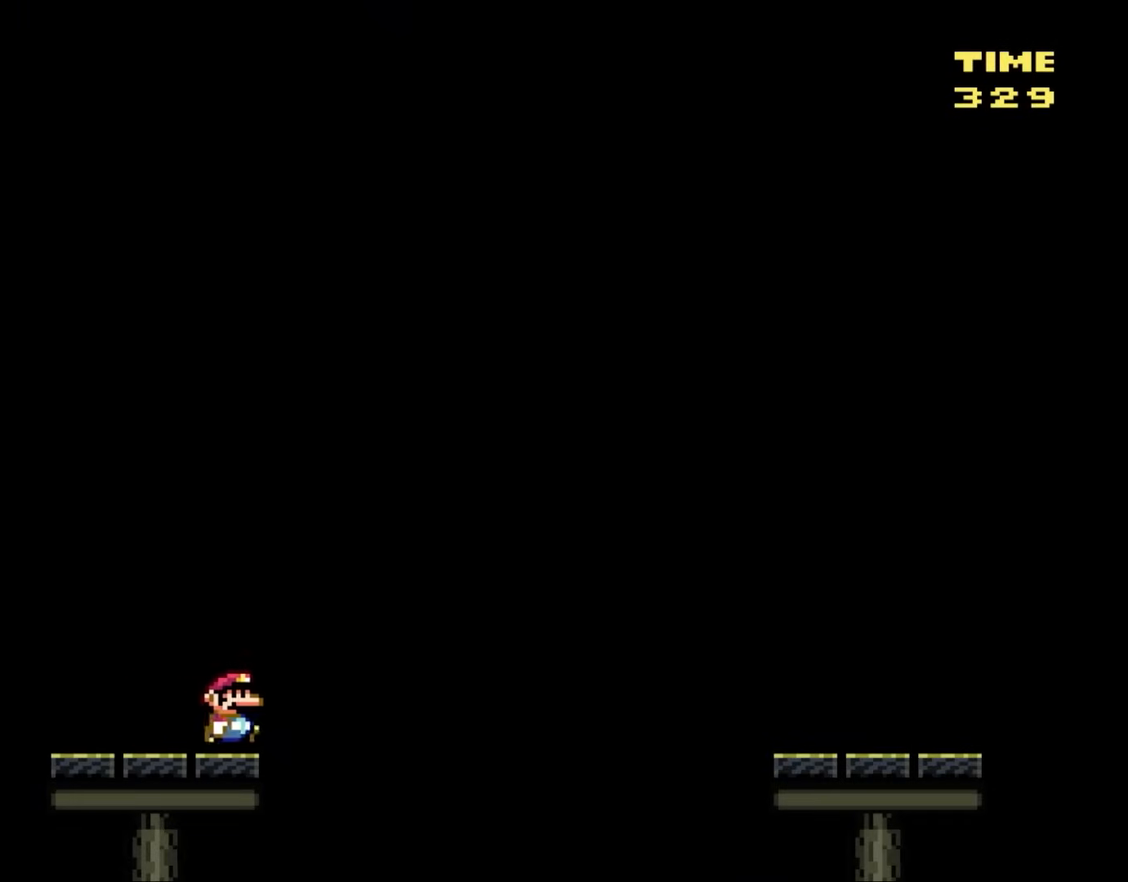
{"dt_ms": 500, "buttons": ["B", "Y", "DPAD_RIGHT"], "events": [[150, "B", "down"]]}
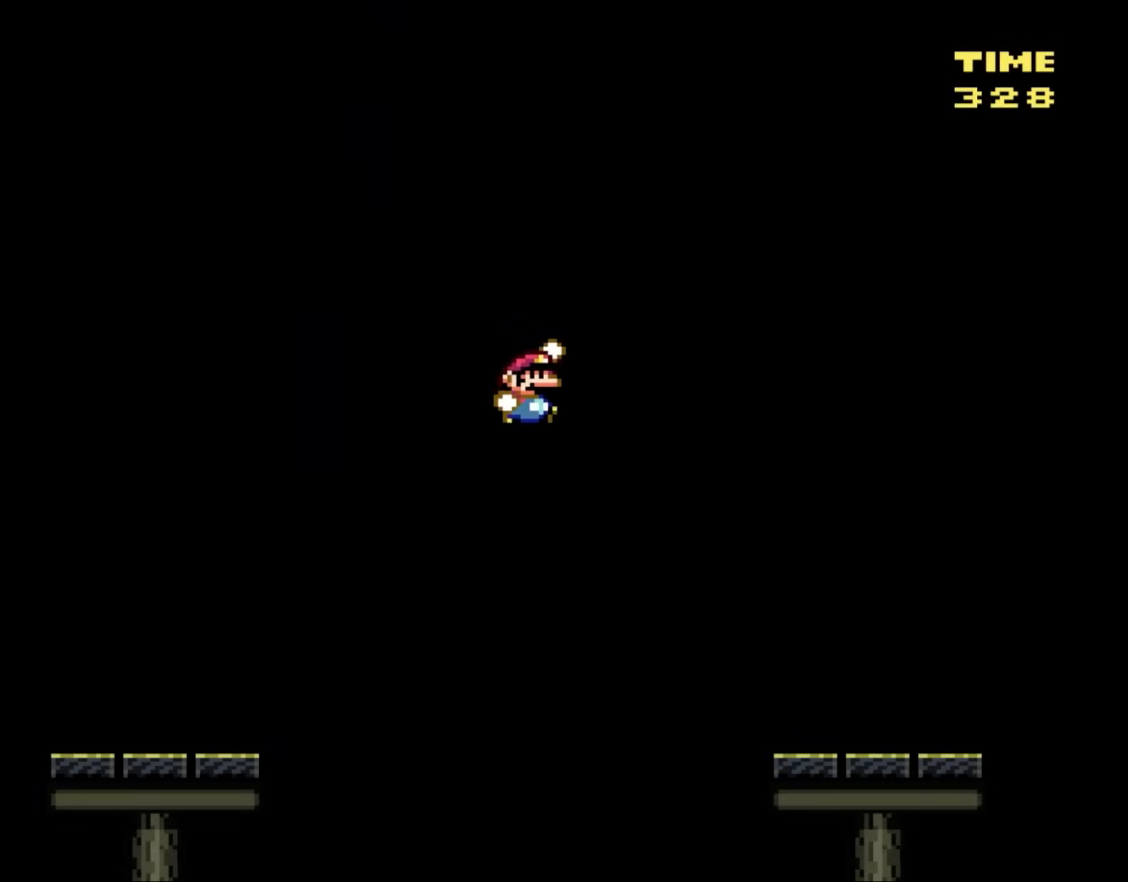
{"dt_ms": 500, "buttons": ["Y", "DPAD_RIGHT"], "events": [[450, "B", "up"]]}
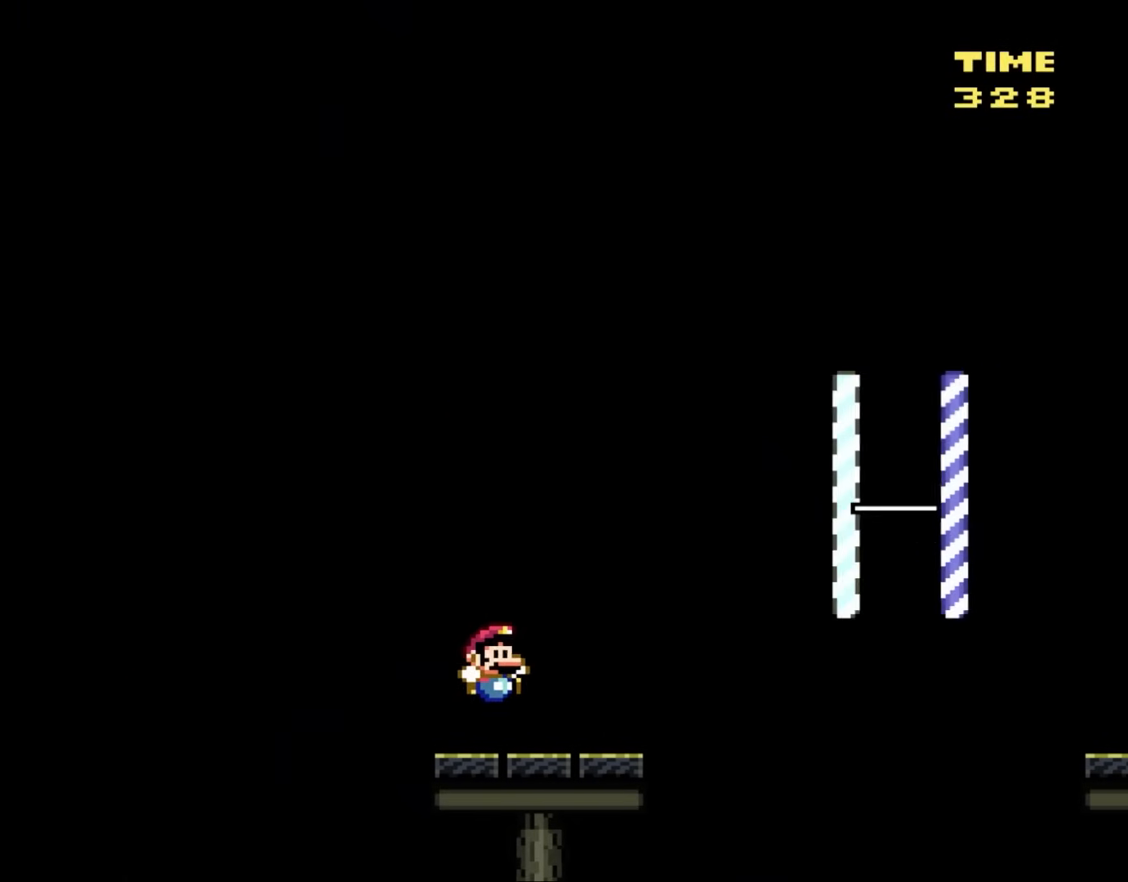
{"dt_ms": 500, "buttons": ["B", "Y", "DPAD_RIGHT"], "events": [[267, "B", "down"], [300, "DPAD_RIGHT", "up"], [300, "DPAD_UP", "down"], [367, "DPAD_RIGHT", "down"], [417, "DPAD_UP", "up"]]}
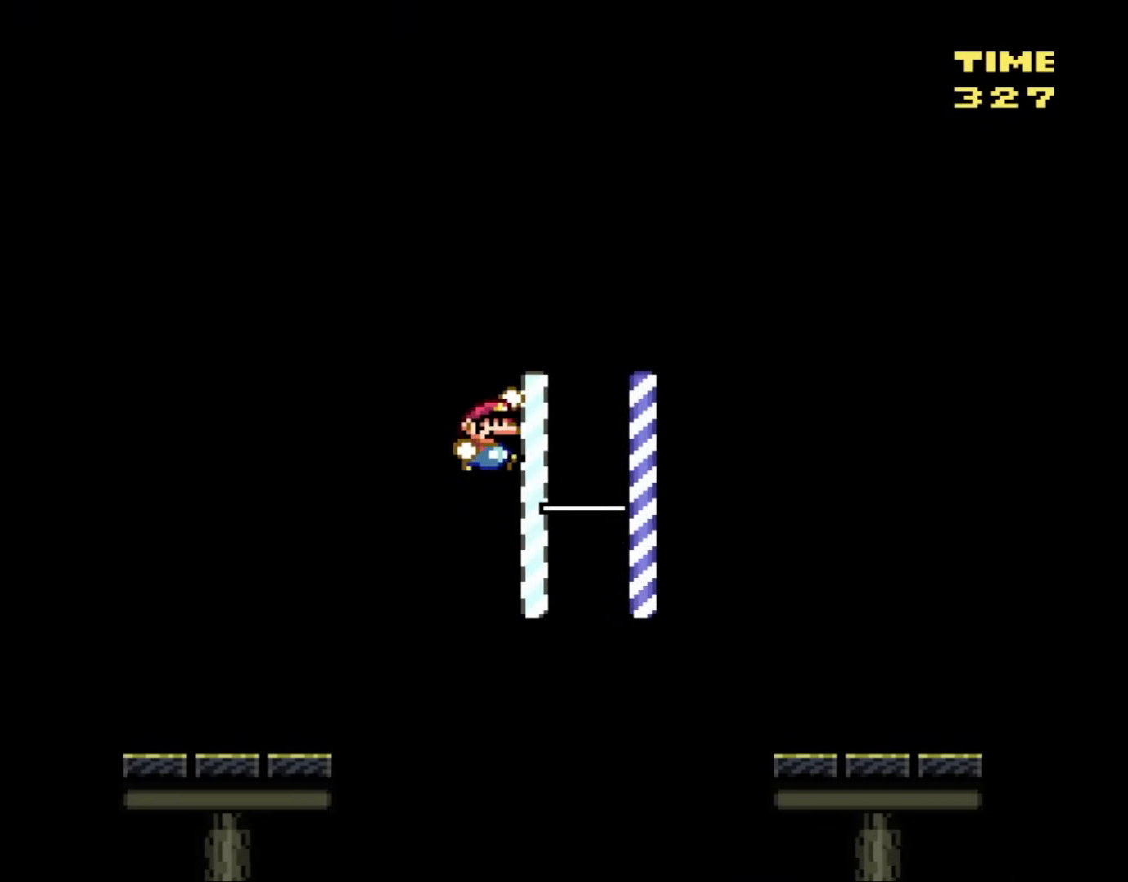
{"dt_ms": 500, "buttons": ["B", "Y", "DPAD_RIGHT"], "events": [[17, "B", "up"], [300, "B", "down"]]}
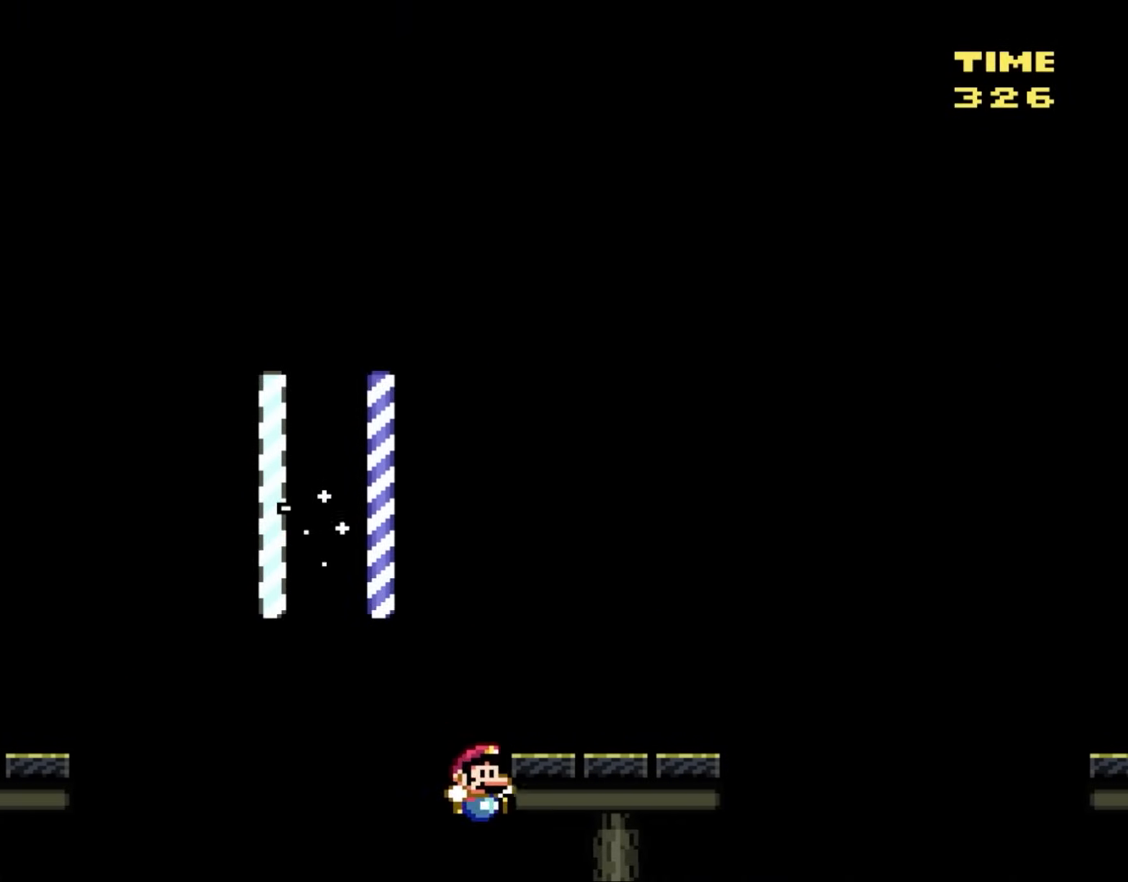
{"dt_ms": 500, "buttons": ["Y", "DPAD_RIGHT"], "events": [[33, "B", "up"], [317, "B", "down"], [383, "B", "up"]]}
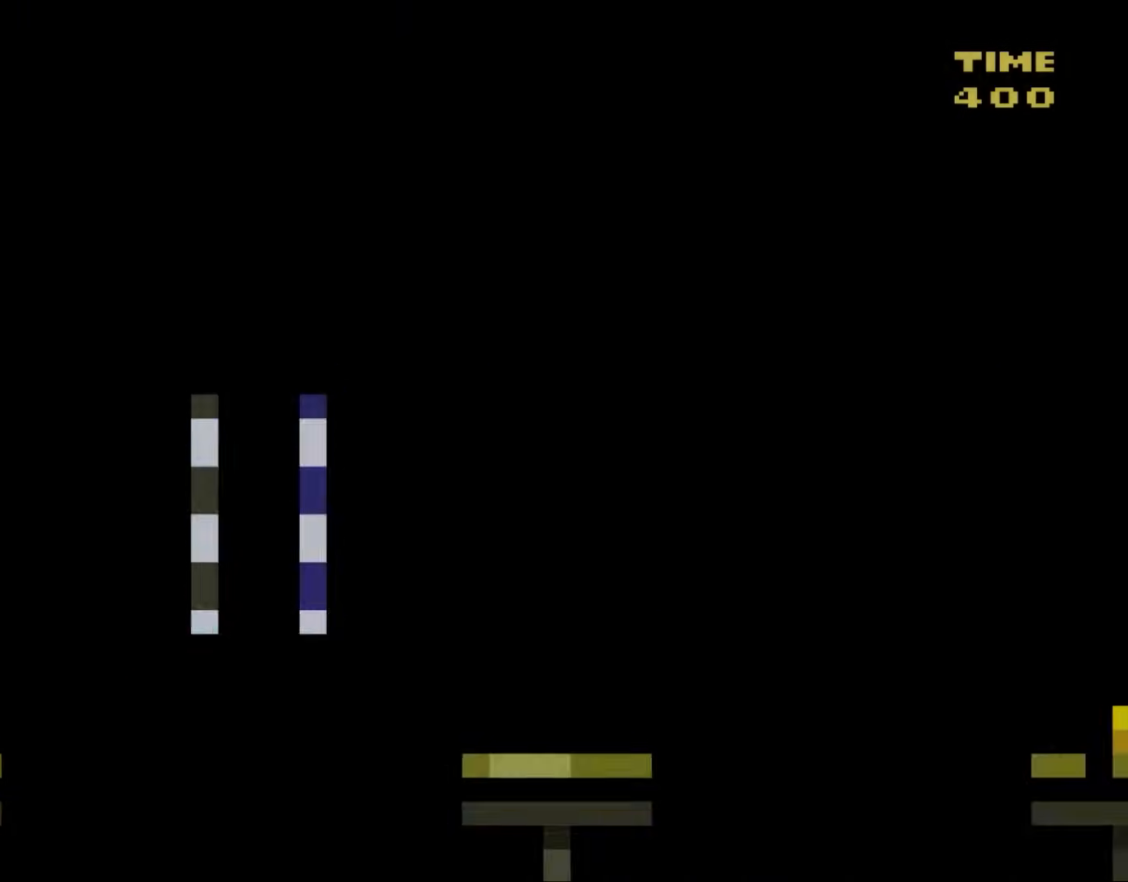
{"dt_ms": 500, "buttons": [], "events": [[17, "DPAD_RIGHT", "up"], [217, "Y", "up"]]}
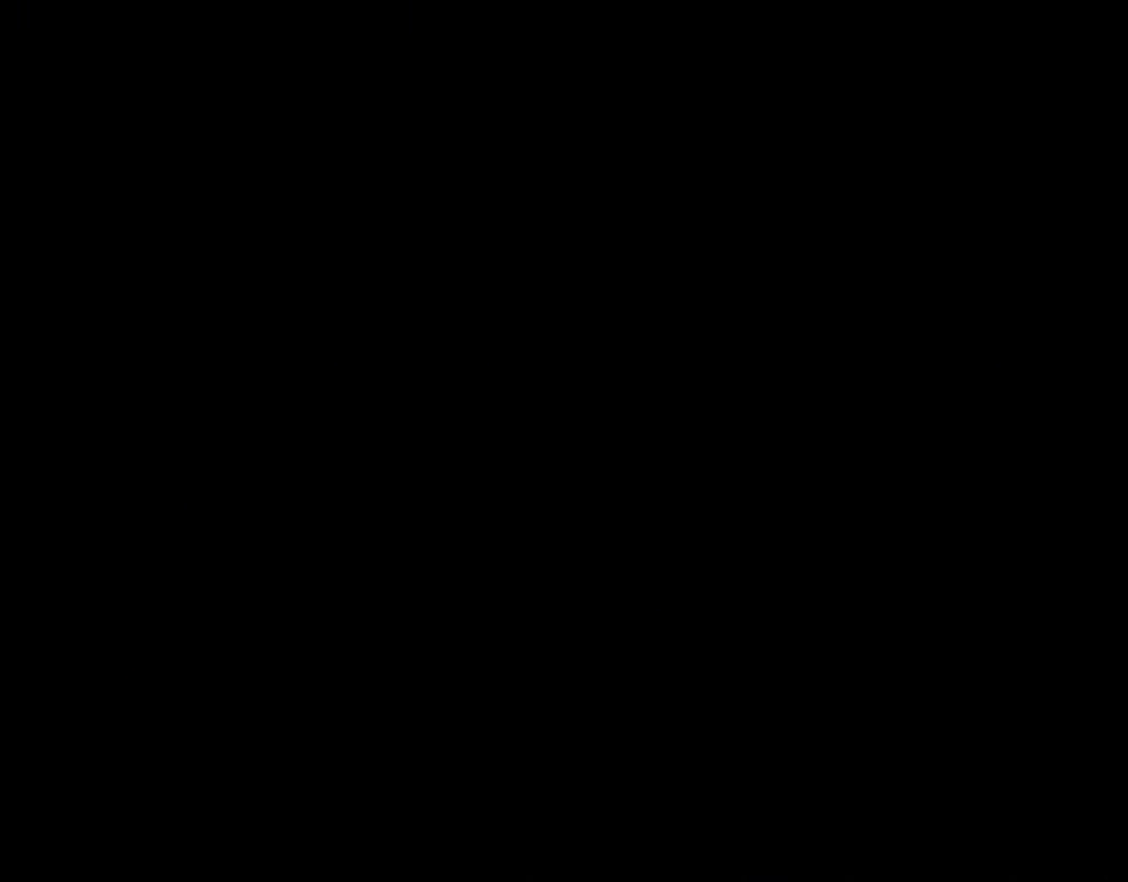
{"dt_ms": 500, "buttons": ["Y"], "events": [[367, "Y", "down"]]}
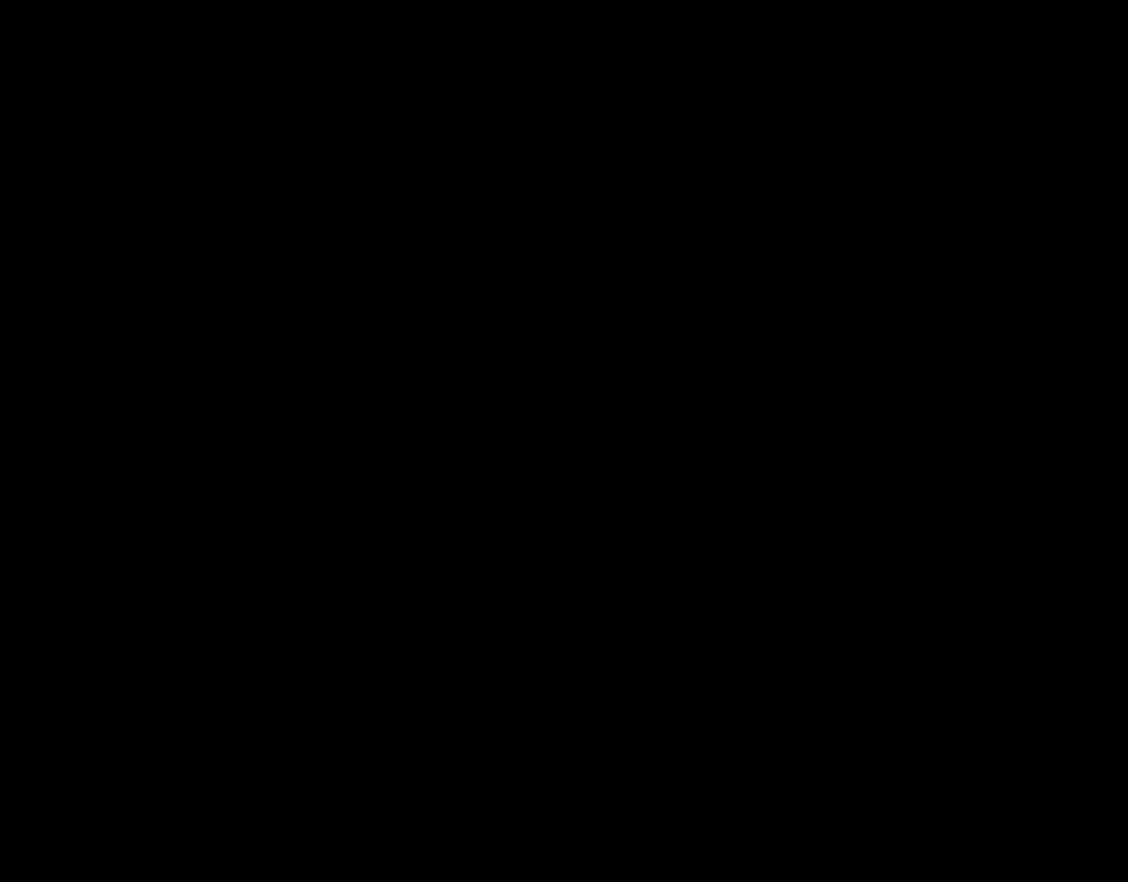
{"dt_ms": 500, "buttons": ["Y"], "events": []}
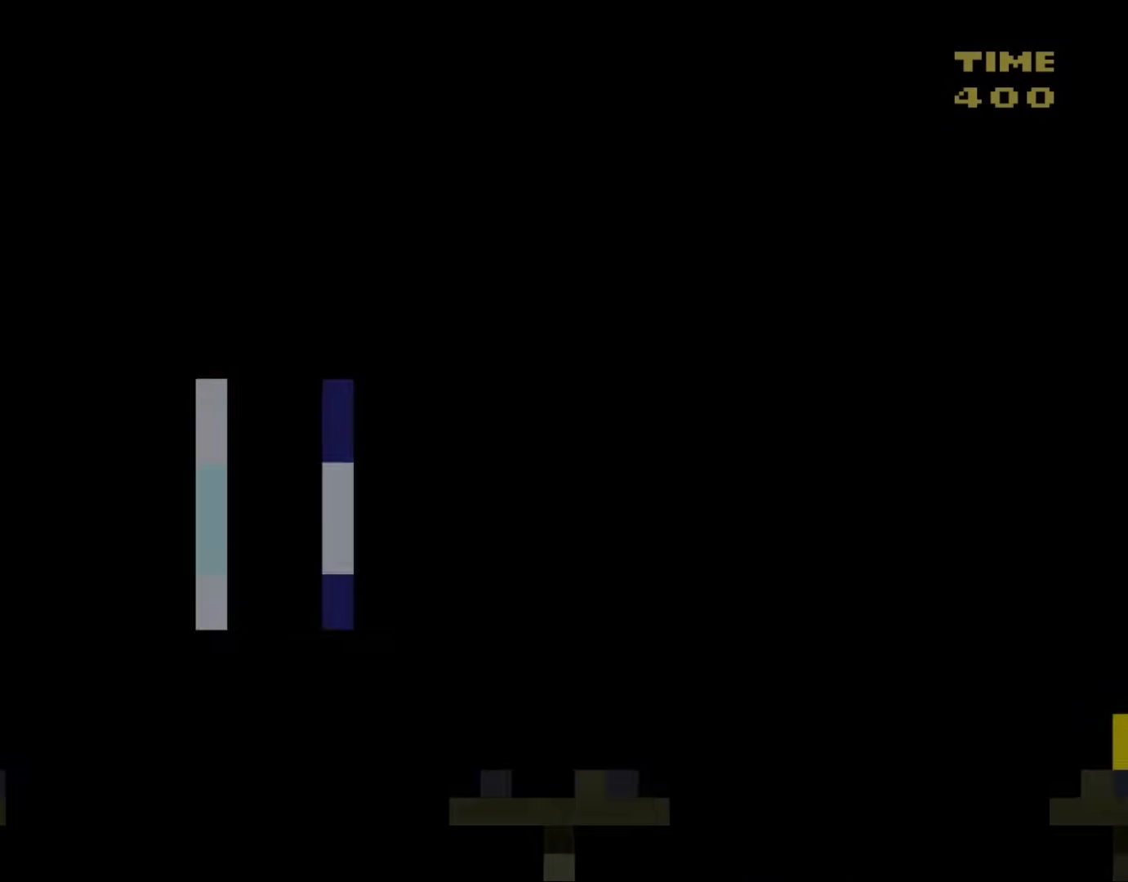
{"dt_ms": 500, "buttons": ["Y"], "events": []}
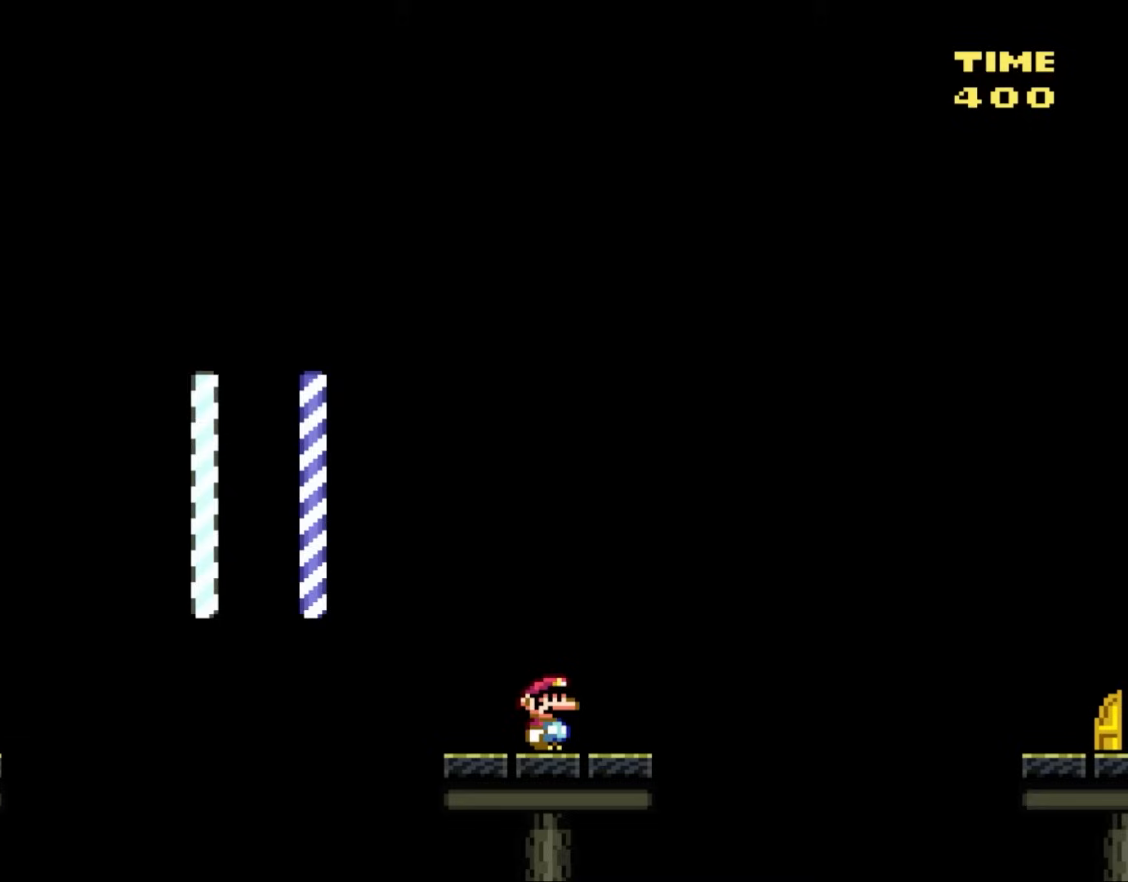
{"dt_ms": 500, "buttons": ["Y", "DPAD_LEFT"], "events": [[383, "DPAD_LEFT", "down"]]}
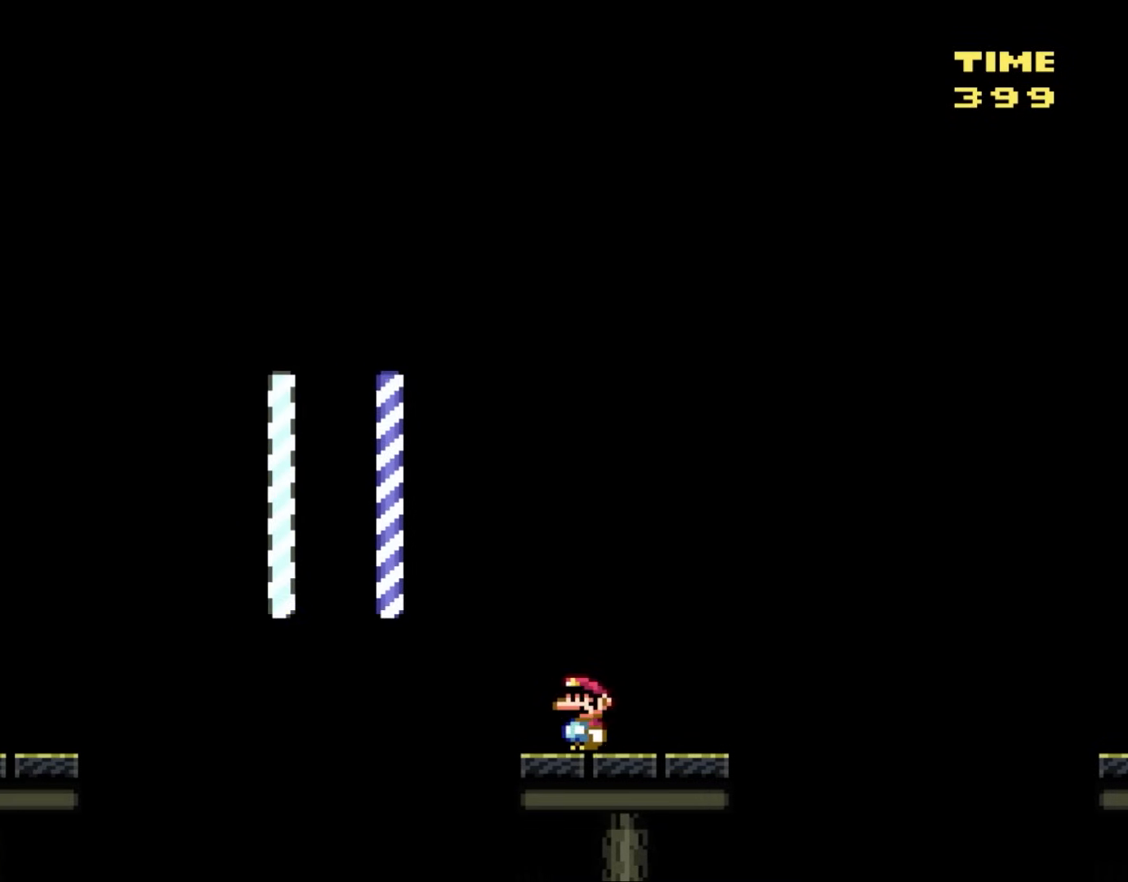
{"dt_ms": 1000, "buttons": ["Y", "DPAD_RIGHT"]}
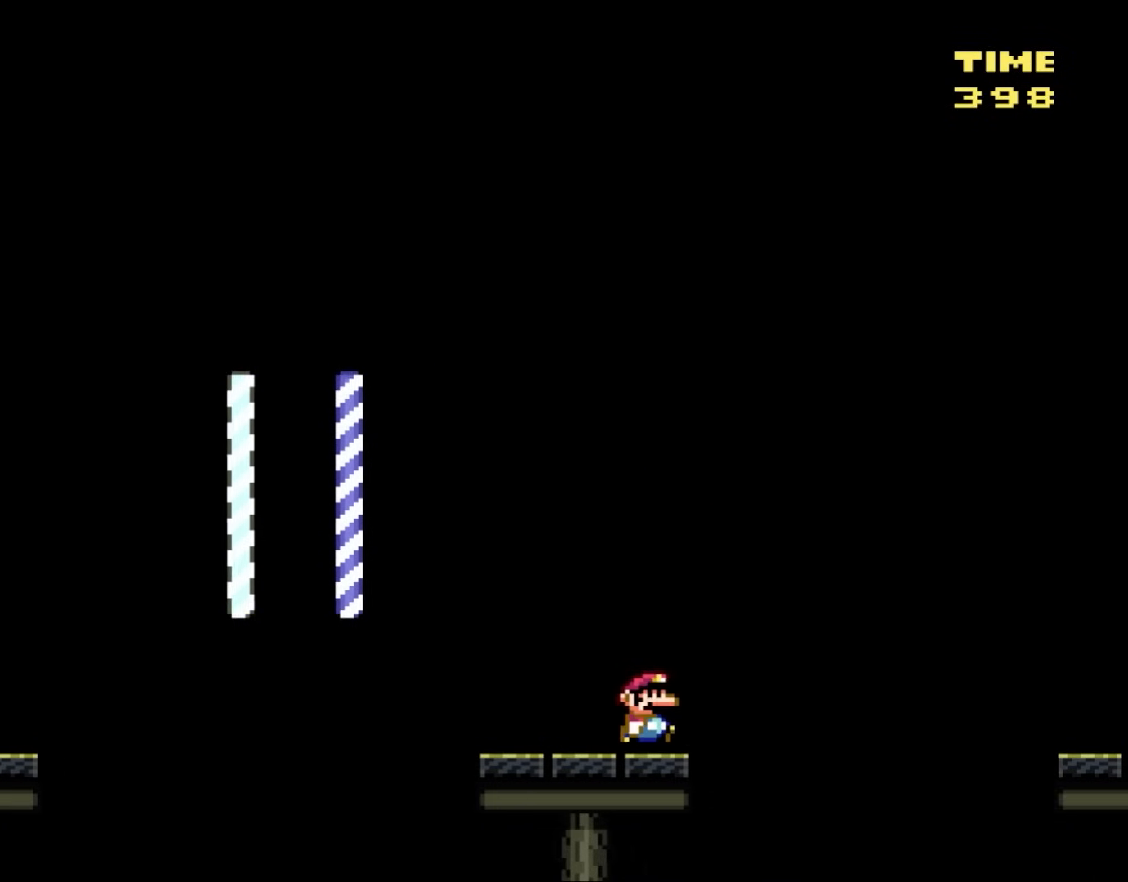
{"dt_ms": 500, "buttons": ["B", "Y", "DPAD_RIGHT"], "events": [[100, "B", "down"]]}
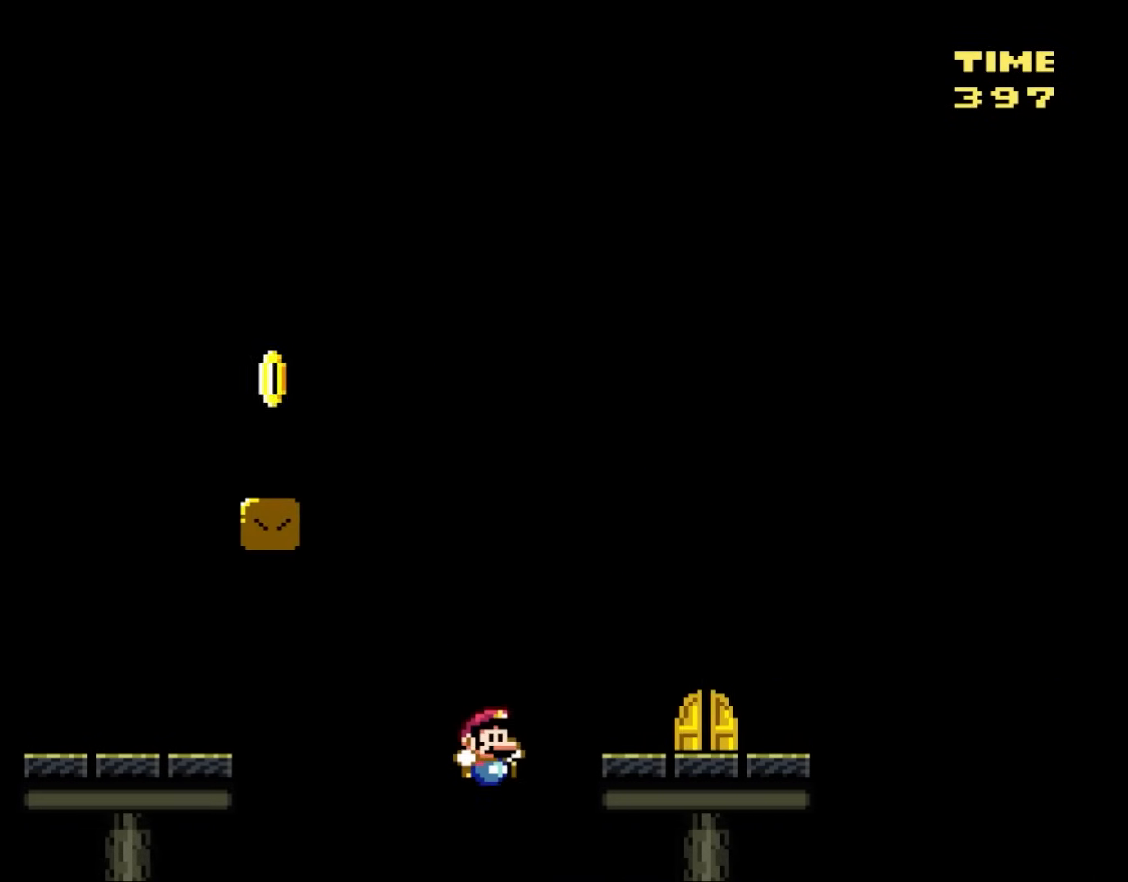
{"dt_ms": 500, "buttons": [], "events": [[83, "B", "up"], [150, "DPAD_RIGHT", "up"], [150, "Y", "up"]]}
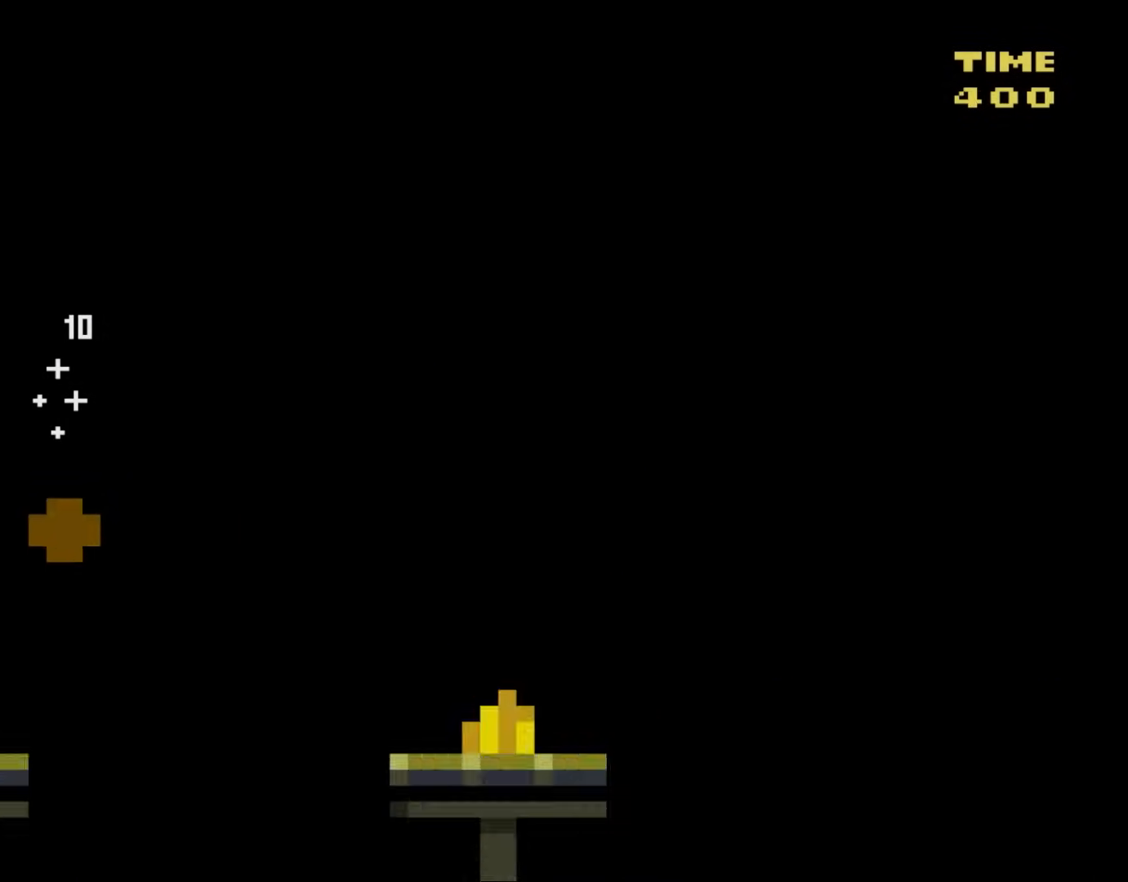
{"dt_ms": 500, "buttons": [], "events": []}
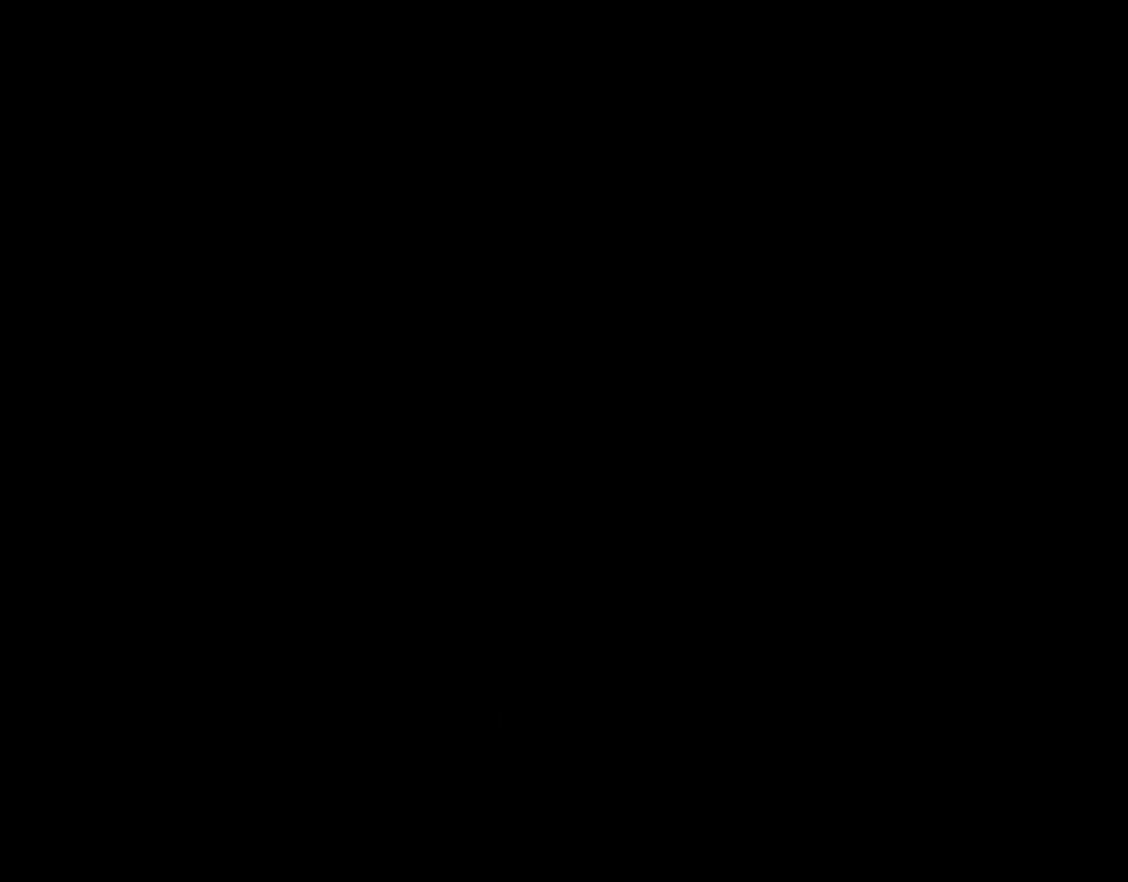
{"dt_ms": 500, "buttons": ["Y"], "events": [[433, "Y", "down"]]}
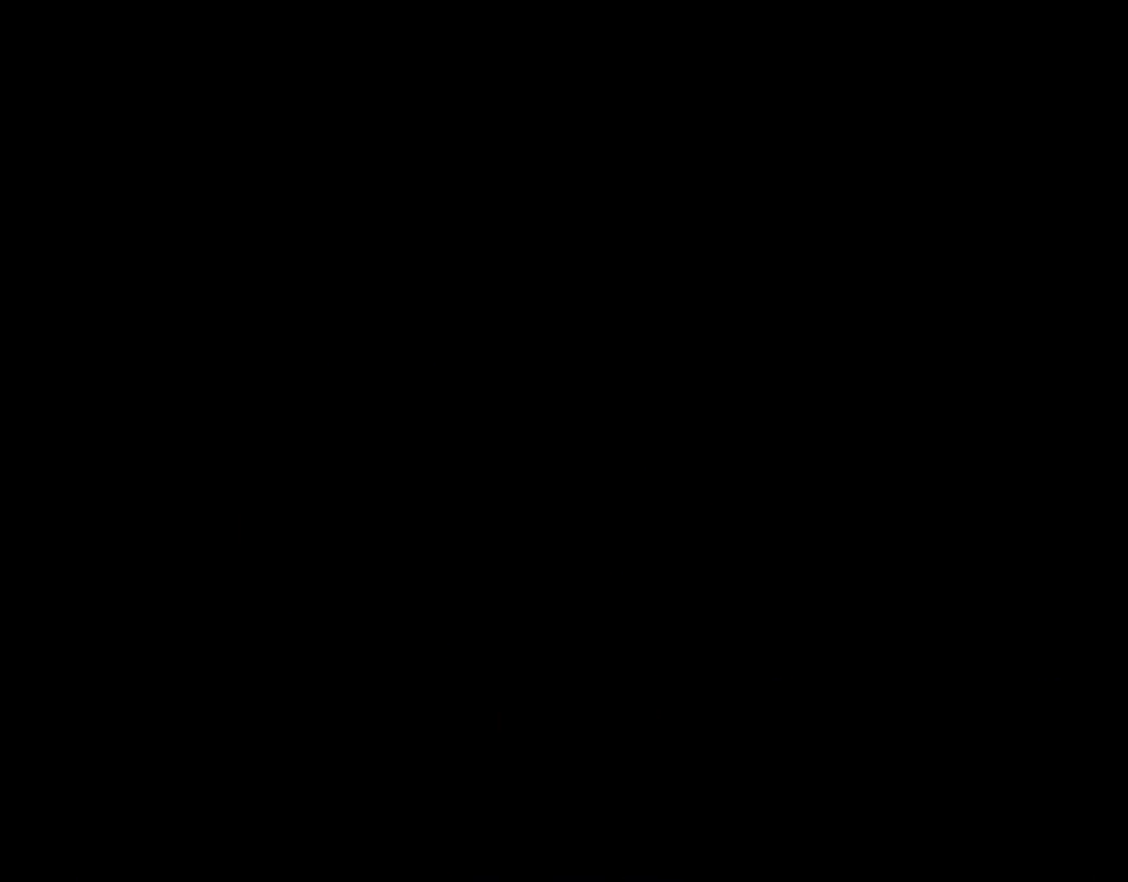
{"dt_ms": 500, "buttons": ["Y"]}
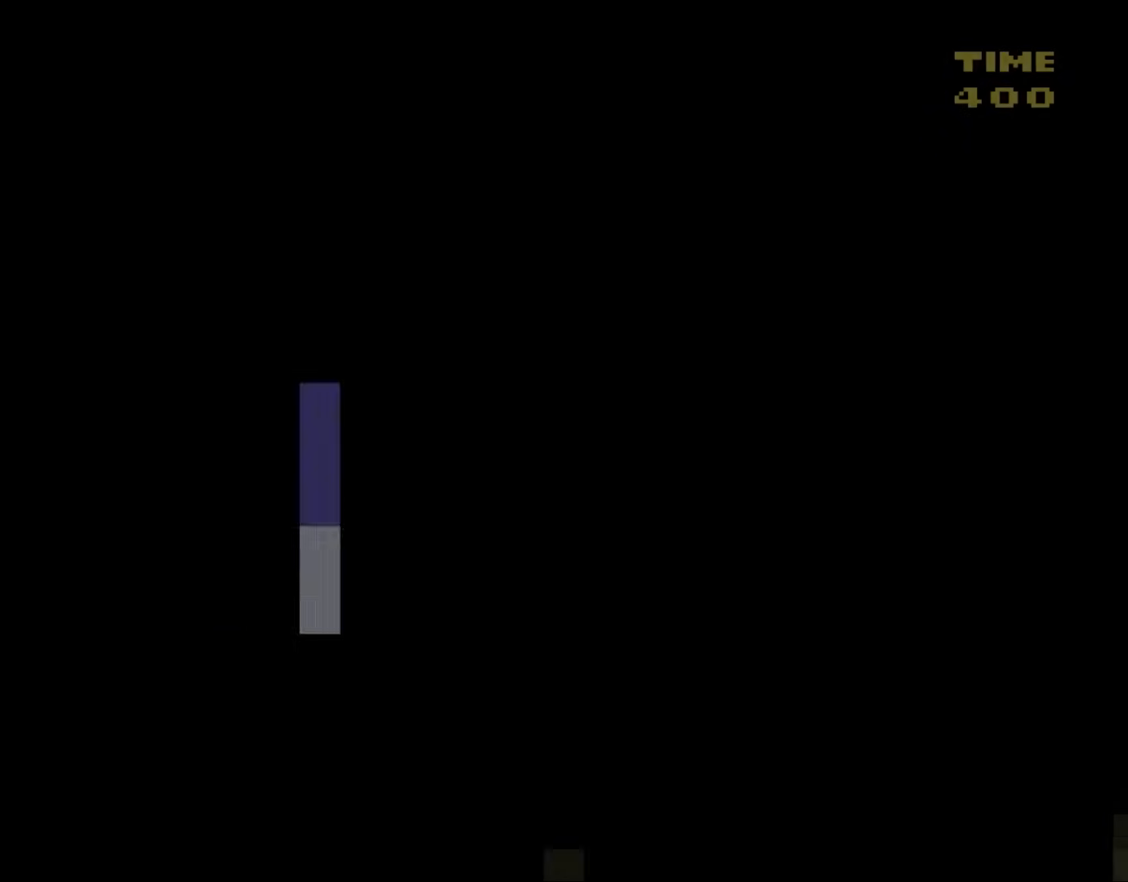
{"dt_ms": 500, "buttons": ["Y"], "events": []}
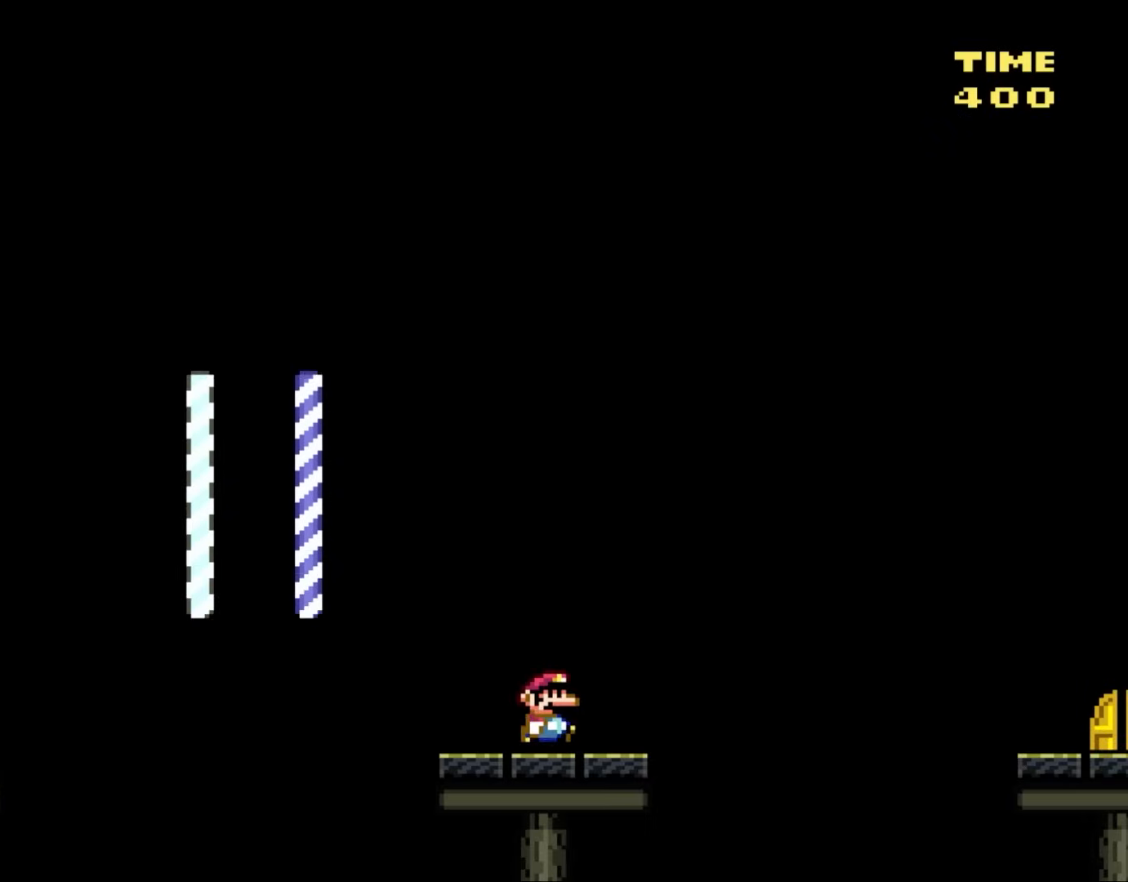
{"dt_ms": 500, "buttons": ["B", "Y", "DPAD_LEFT"], "events": [[17, "DPAD_RIGHT", "down"], [300, "B", "down"], [300, "DPAD_UP", "down"], [367, "DPAD_LEFT", "down"], [367, "DPAD_RIGHT", "up"], [417, "DPAD_UP", "up"]]}
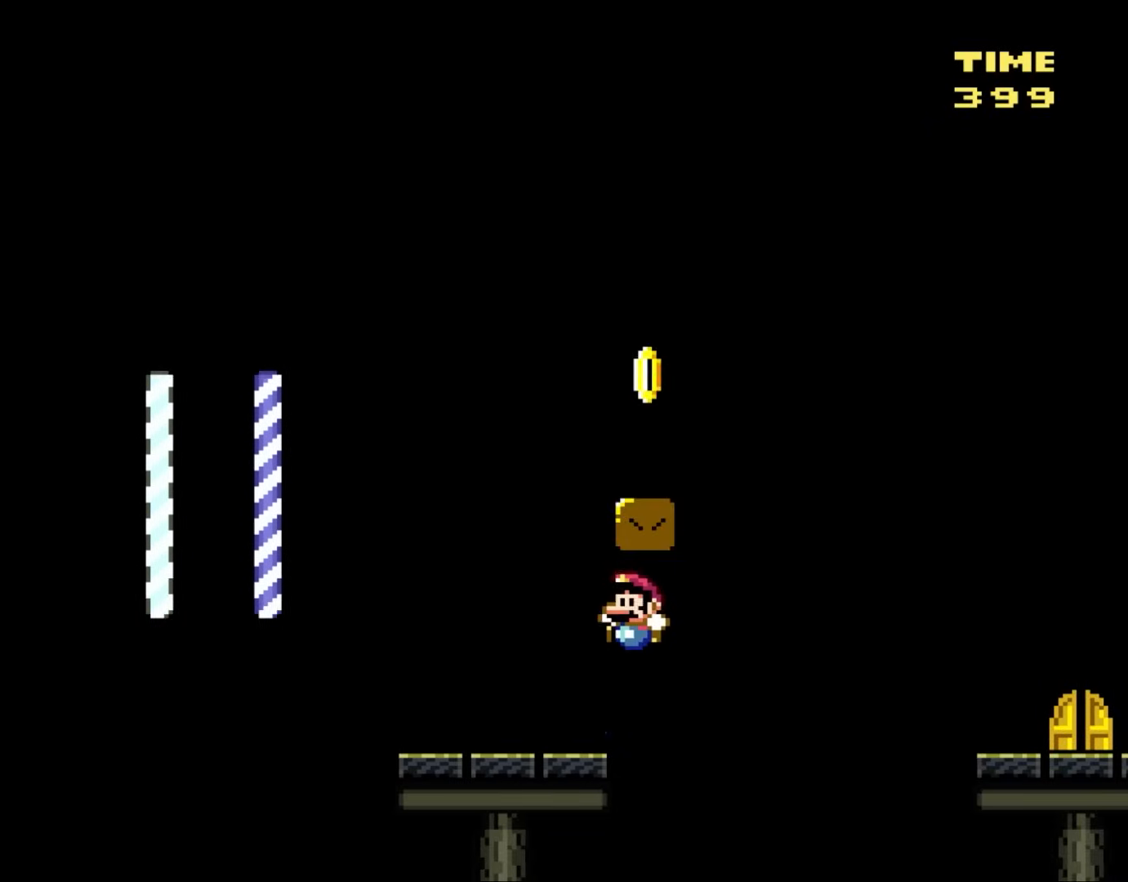
{"dt_ms": 500, "buttons": ["B", "Y", "DPAD_RIGHT"], "events": [[133, "B", "up"], [283, "B", "down"], [283, "DPAD_UP", "down"], [317, "DPAD_LEFT", "up"], [317, "DPAD_RIGHT", "down"], [317, "DPAD_UP", "up"]]}
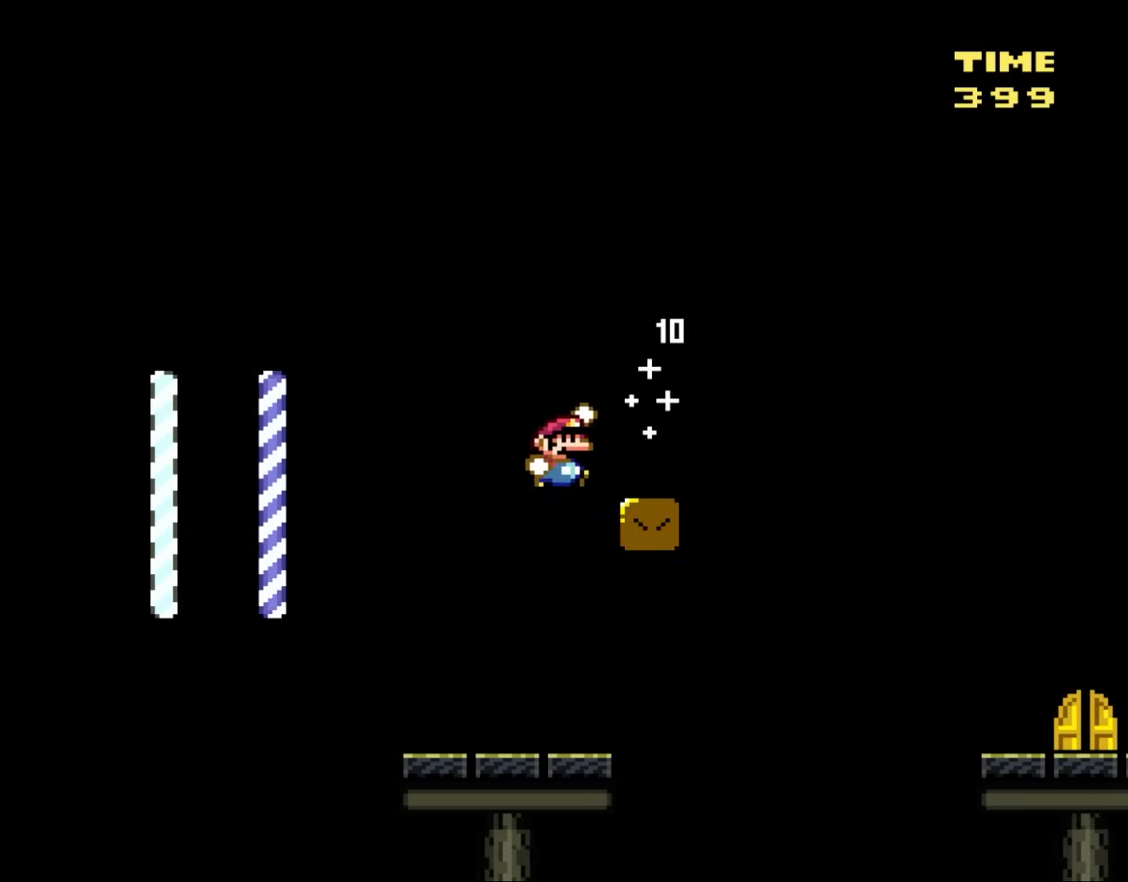
{"dt_ms": 500, "buttons": ["B", "Y", "DPAD_LEFT"], "events": [[33, "B", "up"], [317, "DPAD_UP", "down"], [333, "B", "down"], [333, "DPAD_LEFT", "down"], [333, "DPAD_RIGHT", "up"], [333, "DPAD_UP", "up"]]}
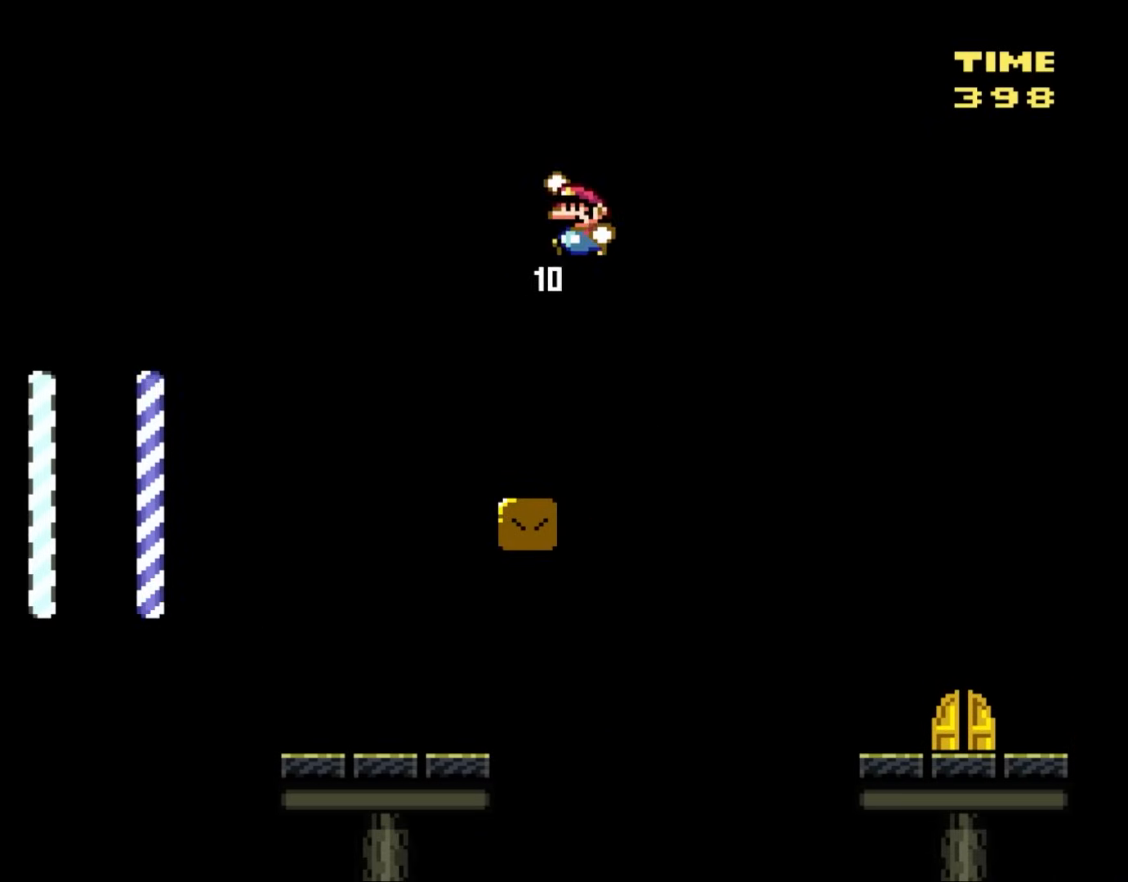
{"dt_ms": 500, "buttons": ["Y", "DPAD_RIGHT"], "events": [[17, "B", "up"], [217, "DPAD_LEFT", "up"], [283, "DPAD_RIGHT", "down"]]}